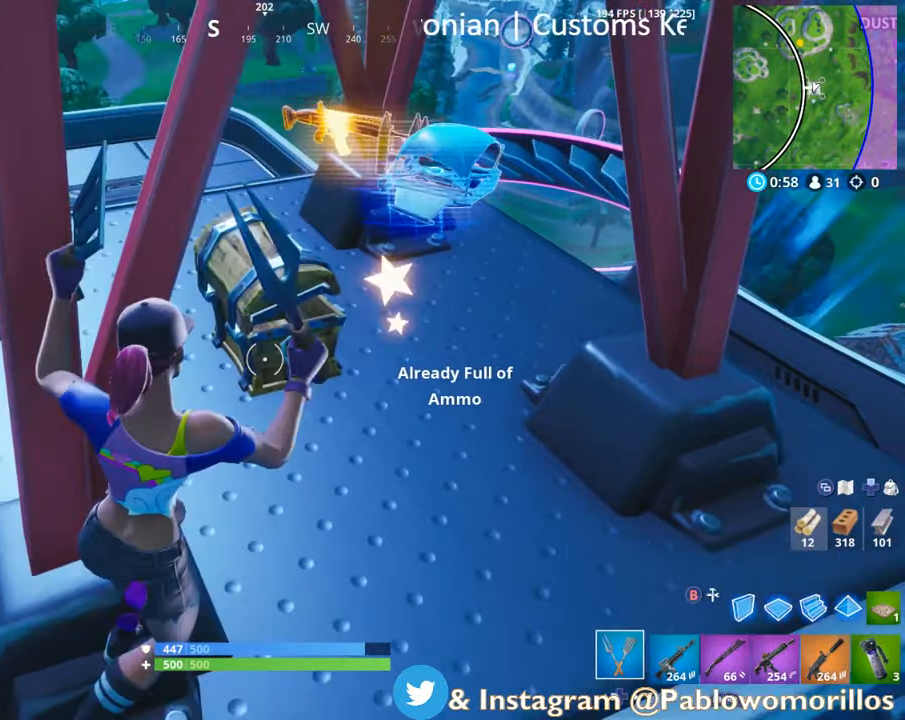
Gameplay with a controller (Xbox layout); each line is a JSON object with the inputs held at the frame after it. "events" lists button and stick changes between this image and that frame as [ms after this image, input, new state], when the widget could be followed in between.
{"buttons": [], "left_stick": "up", "right_stick": "center"}
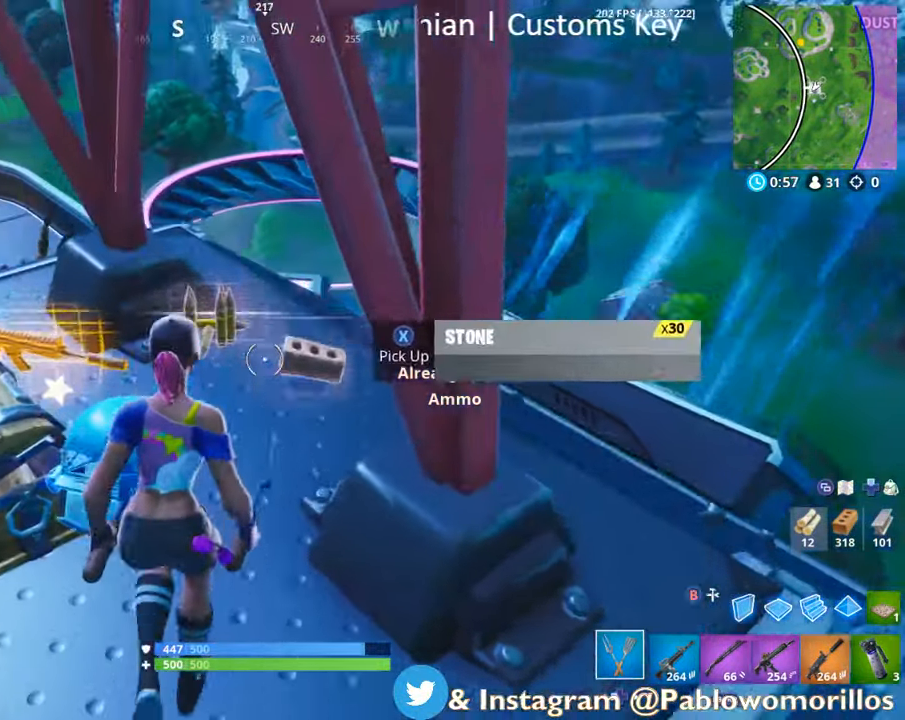
{"buttons": [], "left_stick": "right", "right_stick": "center", "events": [[167, "right_stick", "left"], [333, "left_stick", "right"], [467, "right_stick", "center"]]}
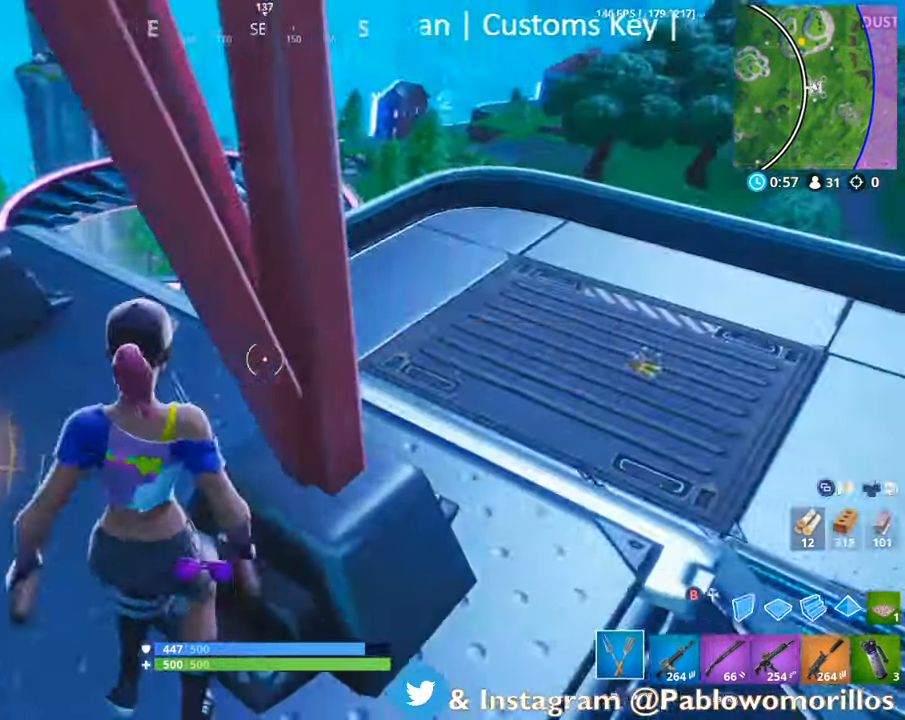
{"buttons": ["R1"], "left_stick": "right", "right_stick": "right", "events": [[33, "R2", "down"], [33, "left_stick", "up-right"], [33, "right_stick", "up-left"], [133, "right_stick", "center"], [267, "R2", "up"], [267, "left_stick", "down-right"], [350, "R1", "down"], [350, "right_stick", "down-right"], [400, "left_stick", "right"], [400, "right_stick", "right"]]}
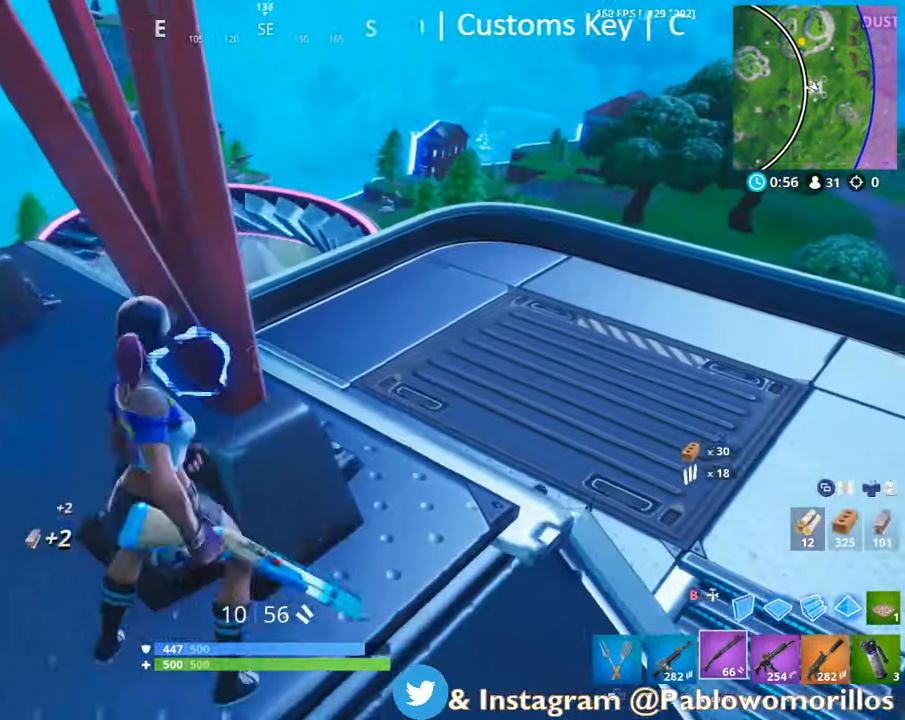
{"buttons": [], "left_stick": "right", "right_stick": "up-right", "events": [[17, "R1", "up"], [67, "right_stick", "center"], [150, "right_stick", "down"], [350, "right_stick", "center"], [467, "right_stick", "up-right"]]}
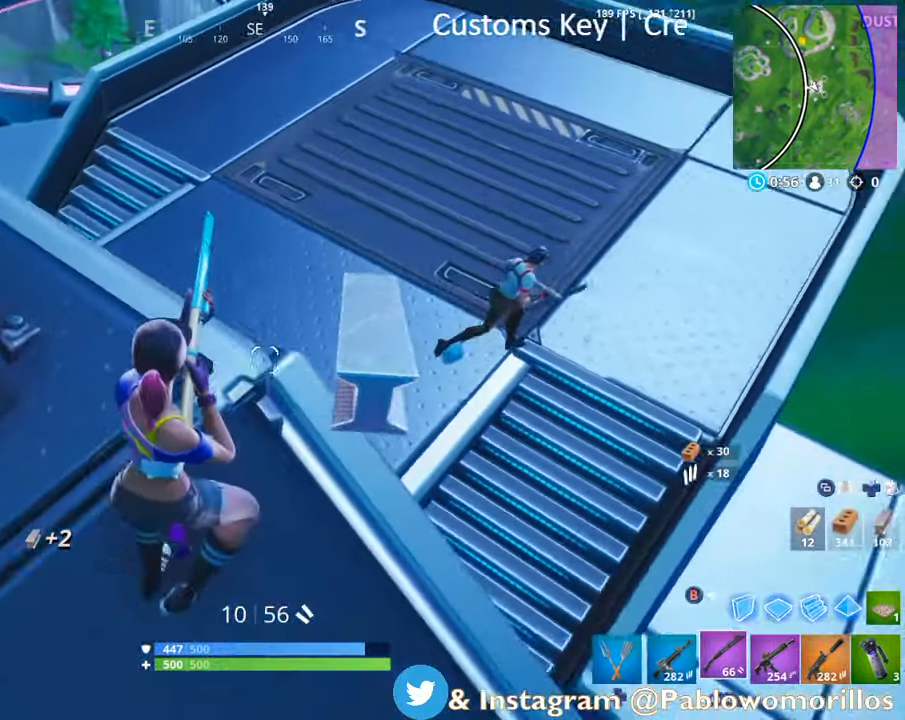
{"buttons": ["R2"], "left_stick": "up", "right_stick": "center", "events": [[167, "L2", "down"], [200, "left_stick", "up-left"], [200, "right_stick", "center"], [267, "right_stick", "up"], [367, "R2", "down"], [433, "left_stick", "up"], [467, "L2", "up"], [500, "right_stick", "center"]]}
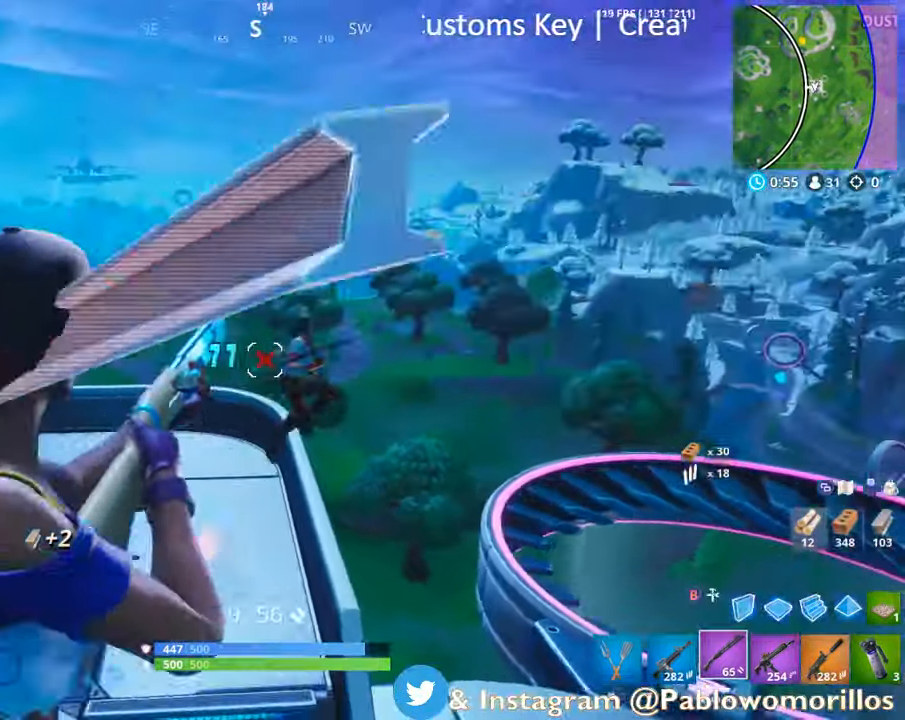
{"buttons": ["L2", "R2"], "left_stick": "right", "right_stick": "center", "events": [[33, "R2", "up"], [100, "left_stick", "right"], [167, "L2", "down"], [167, "right_stick", "right"], [234, "right_stick", "up-right"], [300, "R2", "down"], [300, "left_stick", "up-left"], [367, "right_stick", "center"], [434, "L2", "up"], [467, "left_stick", "right"], [500, "L2", "down"]]}
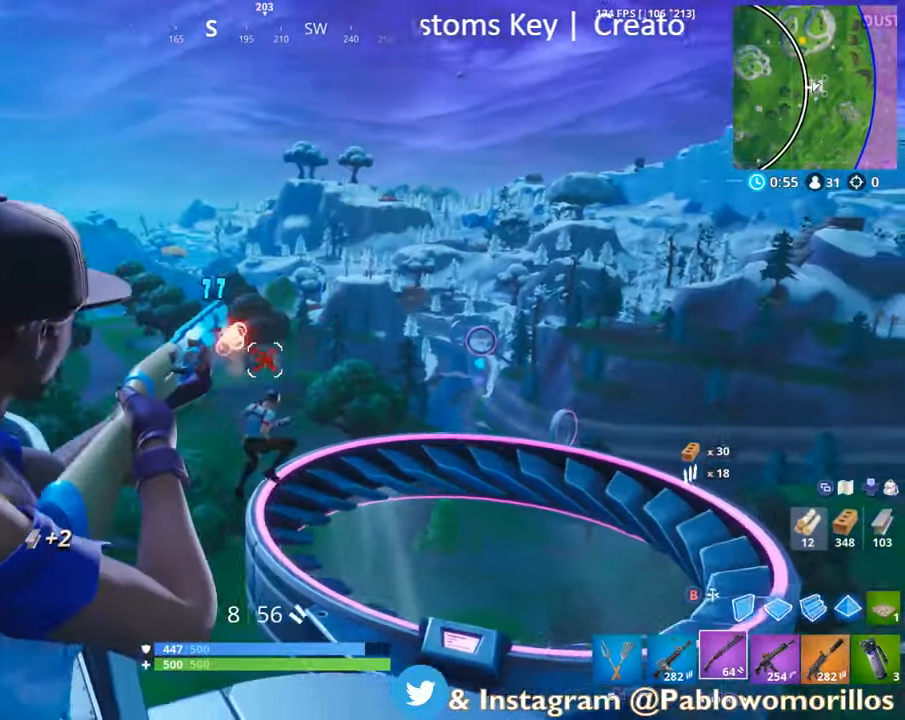
{"buttons": [], "left_stick": "up", "right_stick": "center", "events": [[67, "L3", "down"], [67, "R2", "up"], [67, "right_stick", "down"], [134, "L2", "up"], [134, "right_stick", "down-right"], [200, "L3", "up"], [267, "right_stick", "center"], [300, "L2", "down"], [334, "left_stick", "up-left"], [367, "R2", "down"], [367, "right_stick", "up"], [467, "left_stick", "up"], [500, "L2", "up"], [500, "R2", "up"], [500, "right_stick", "center"]]}
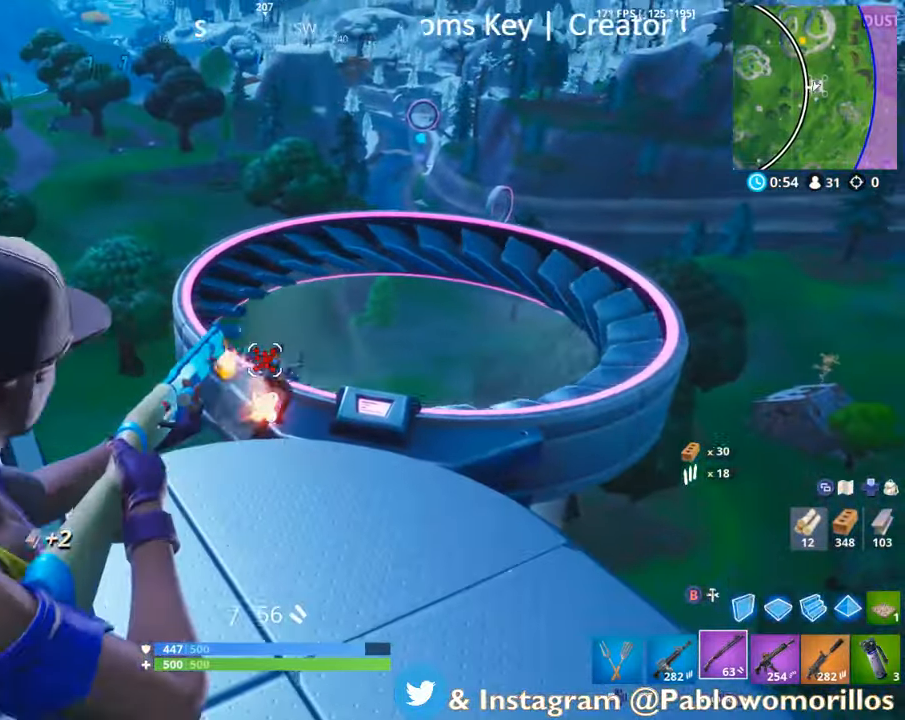
{"buttons": ["L2", "R2"], "left_stick": "up", "right_stick": "center", "events": [[67, "left_stick", "right"], [267, "right_stick", "up"], [350, "L2", "down"], [350, "left_stick", "up"], [400, "R2", "down"], [500, "right_stick", "center"]]}
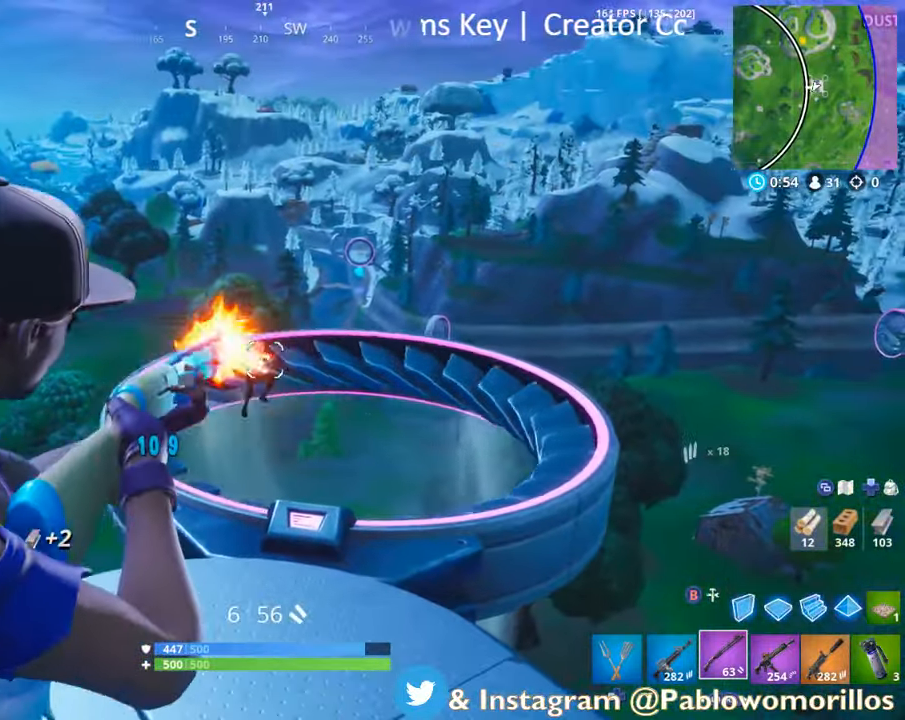
{"buttons": ["L2", "R2"], "left_stick": "down", "right_stick": "down", "events": [[84, "L2", "up"], [84, "R2", "up"], [100, "R2", "down"], [134, "L2", "down"], [134, "left_stick", "right"], [200, "right_stick", "down-right"], [217, "R2", "up"], [217, "left_stick", "down"], [300, "L2", "up"], [317, "right_stick", "center"], [400, "L2", "down"], [400, "R2", "down"], [467, "right_stick", "down"]]}
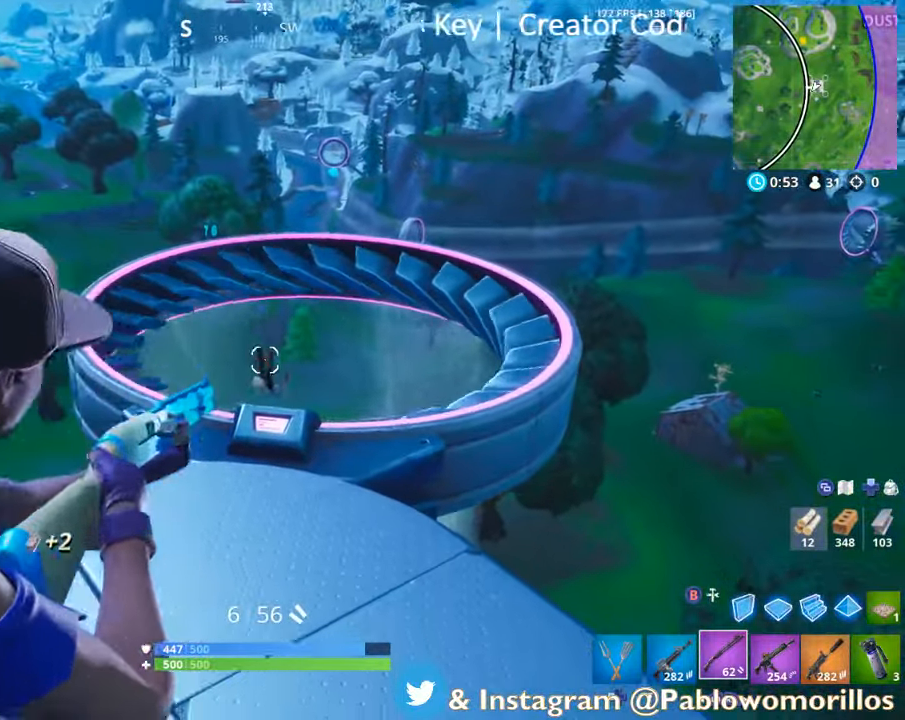
{"buttons": [], "left_stick": "left", "right_stick": "center", "events": [[50, "R2", "up"], [50, "right_stick", "center"], [84, "L2", "up"], [117, "R2", "down"], [150, "L2", "down"], [150, "left_stick", "down-right"], [250, "R2", "up"], [284, "L2", "up"], [334, "right_stick", "right"], [384, "left_stick", "left"], [434, "right_stick", "center"]]}
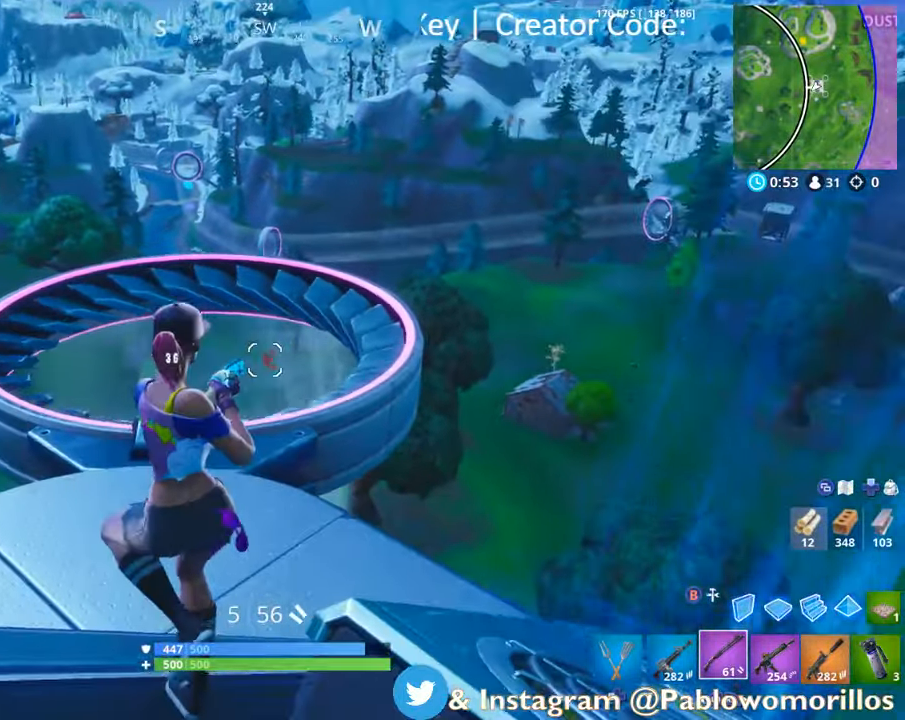
{"buttons": [], "left_stick": "up-left", "right_stick": "center", "events": [[117, "left_stick", "up-left"], [234, "A", "down"], [317, "A", "up"], [400, "X", "down"], [500, "X", "up"]]}
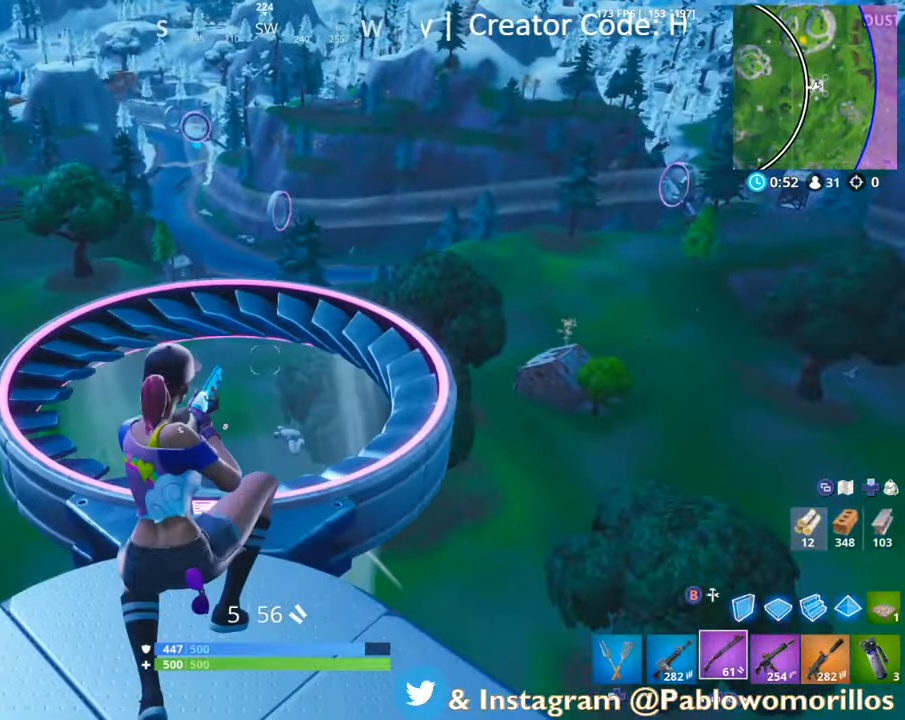
{"buttons": [], "left_stick": "up-right", "right_stick": "center", "events": [[50, "left_stick", "up"], [100, "right_stick", "down"], [167, "left_stick", "up-right"], [167, "right_stick", "down-right"], [267, "right_stick", "center"]]}
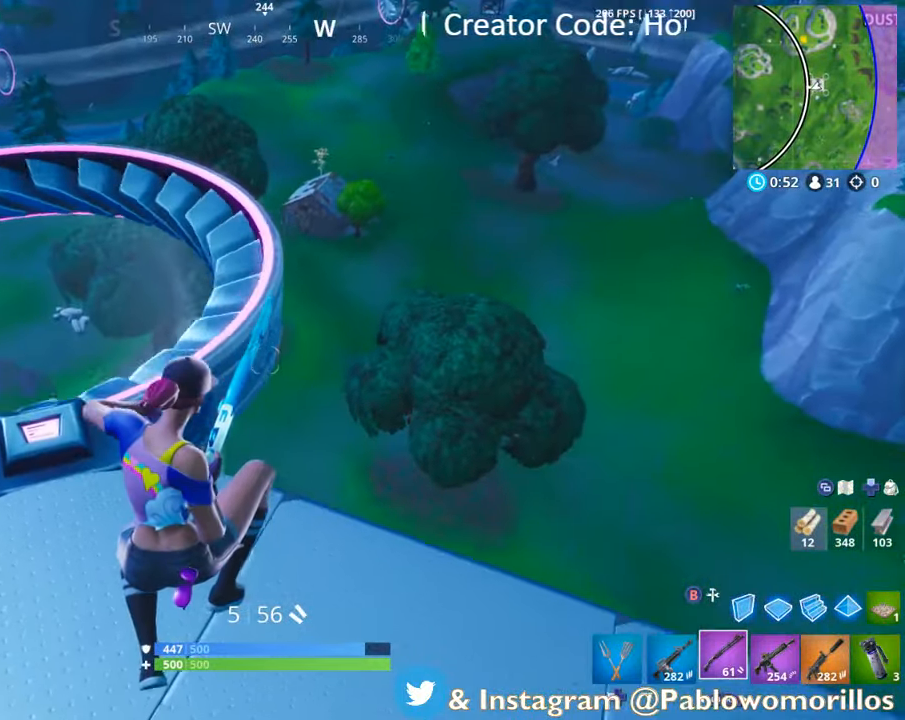
{"buttons": [], "left_stick": "up-right", "right_stick": "center", "events": [[67, "right_stick", "right"], [134, "right_stick", "center"]]}
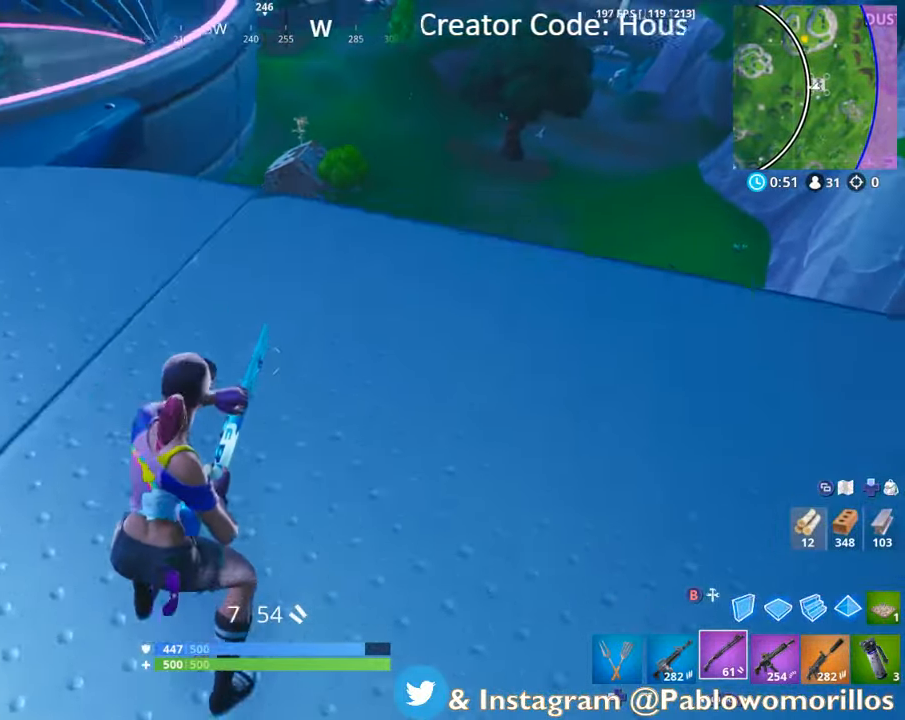
{"buttons": [], "left_stick": "right", "right_stick": "center", "events": [[34, "A", "down"], [117, "A", "up"], [234, "right_stick", "down-left"], [300, "left_stick", "right"], [384, "right_stick", "center"]]}
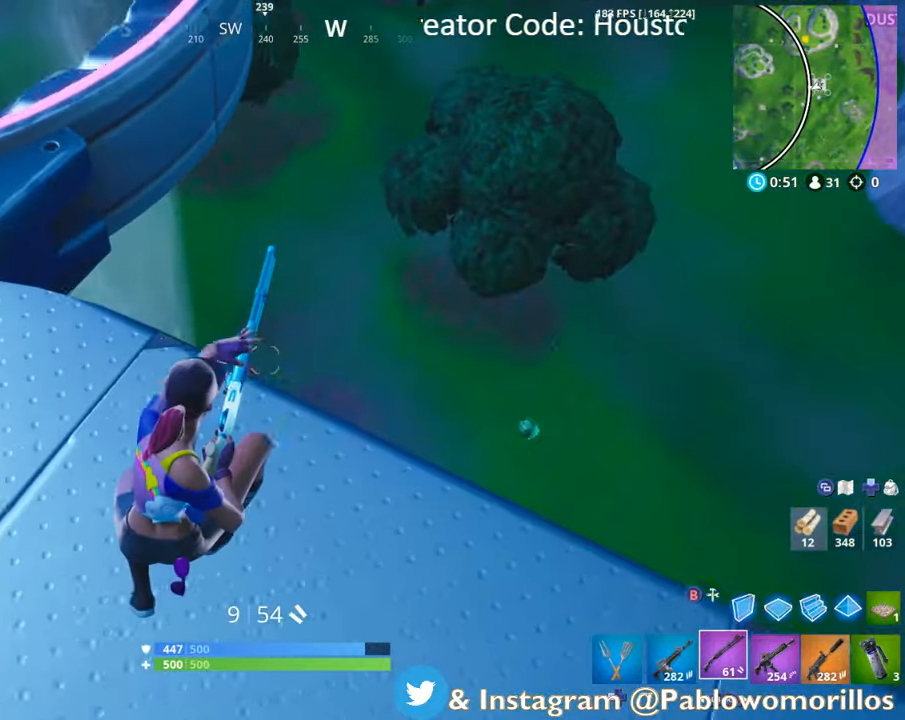
{"buttons": [], "left_stick": "up-right", "right_stick": "down-left", "events": [[17, "right_stick", "down-left"], [234, "right_stick", "center"], [500, "left_stick", "up-right"], [500, "right_stick", "down-left"]]}
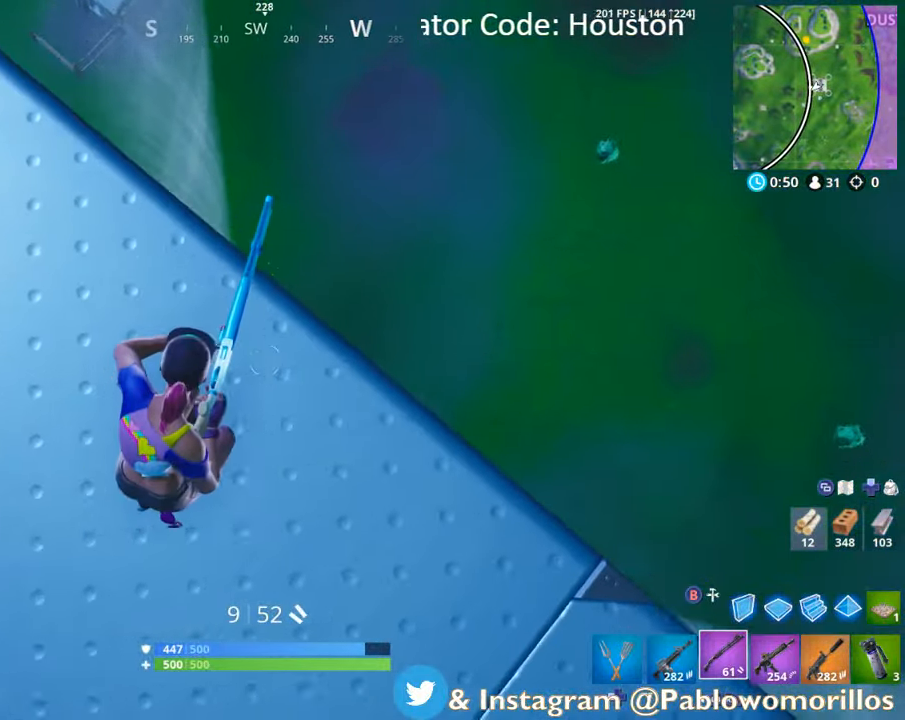
{"buttons": [], "left_stick": "right", "right_stick": "down-right", "events": [[166, "left_stick", "down-left"], [166, "right_stick", "center"], [300, "right_stick", "down-left"], [316, "left_stick", "down-right"], [450, "left_stick", "right"], [500, "right_stick", "down-right"]]}
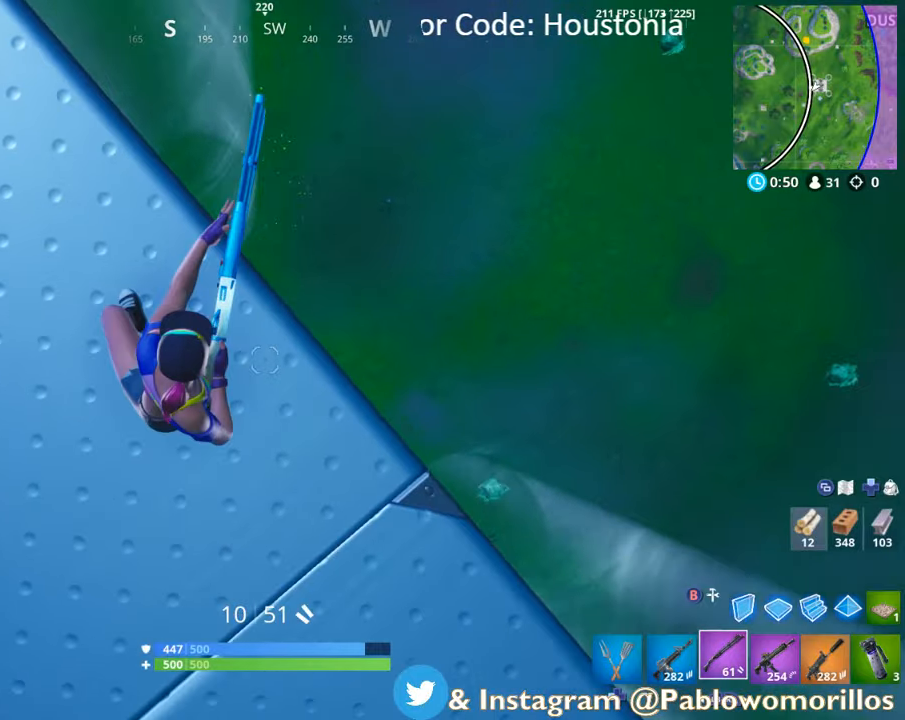
{"buttons": [], "left_stick": "right", "right_stick": "up-right", "events": [[200, "right_stick", "center"], [283, "right_stick", "up"], [333, "right_stick", "up-right"]]}
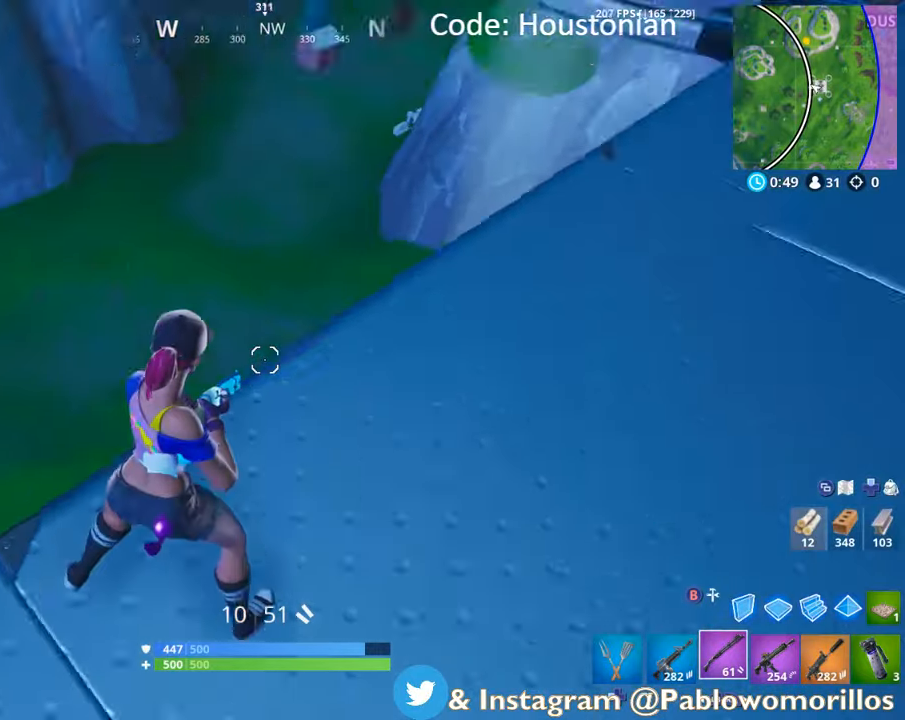
{"buttons": [], "left_stick": "up-right", "right_stick": "down-left", "events": [[200, "left_stick", "up-right"], [300, "right_stick", "center"], [500, "right_stick", "down-left"]]}
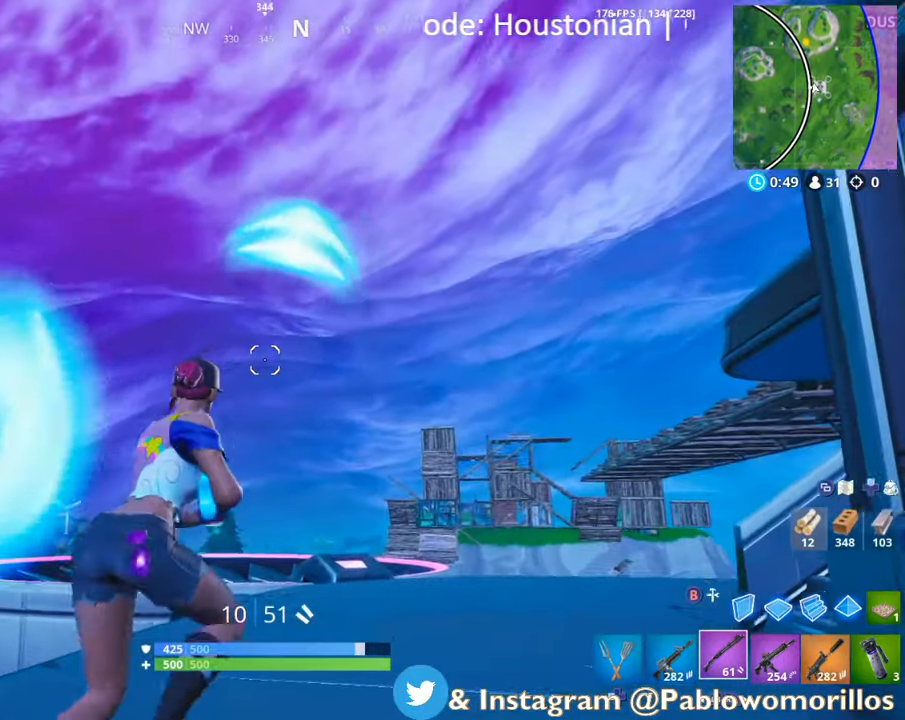
{"buttons": [], "left_stick": "right", "right_stick": "center", "events": [[166, "right_stick", "center"], [233, "left_stick", "right"], [333, "B", "down"], [466, "B", "up"]]}
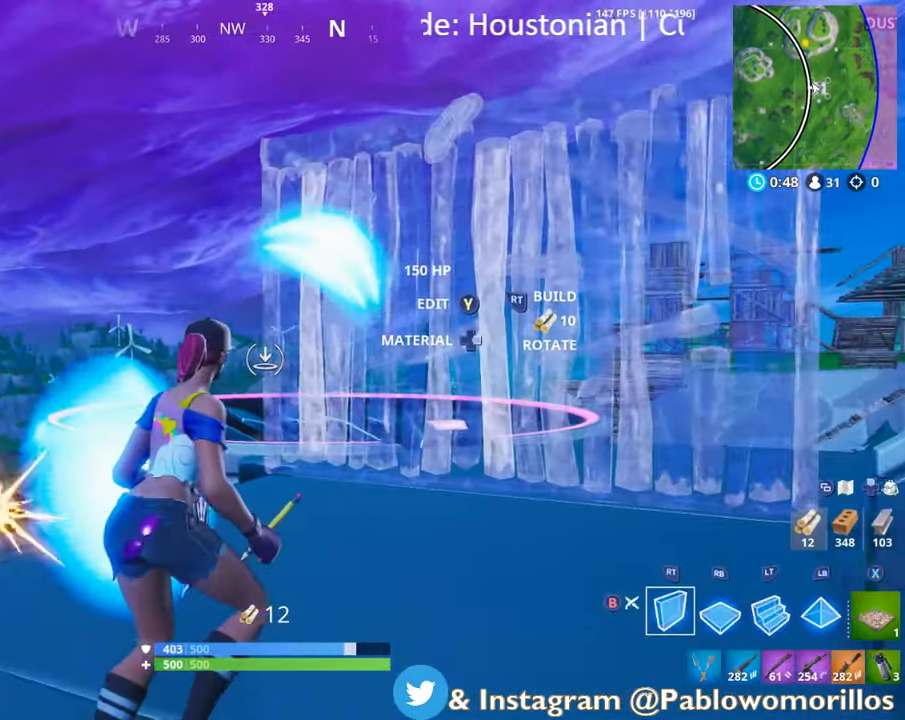
{"buttons": ["B"], "left_stick": "up-right", "right_stick": "center", "events": [[50, "right_stick", "right"], [133, "L2", "down"], [166, "left_stick", "up-right"], [166, "right_stick", "center"], [300, "L2", "up"], [433, "B", "down"]]}
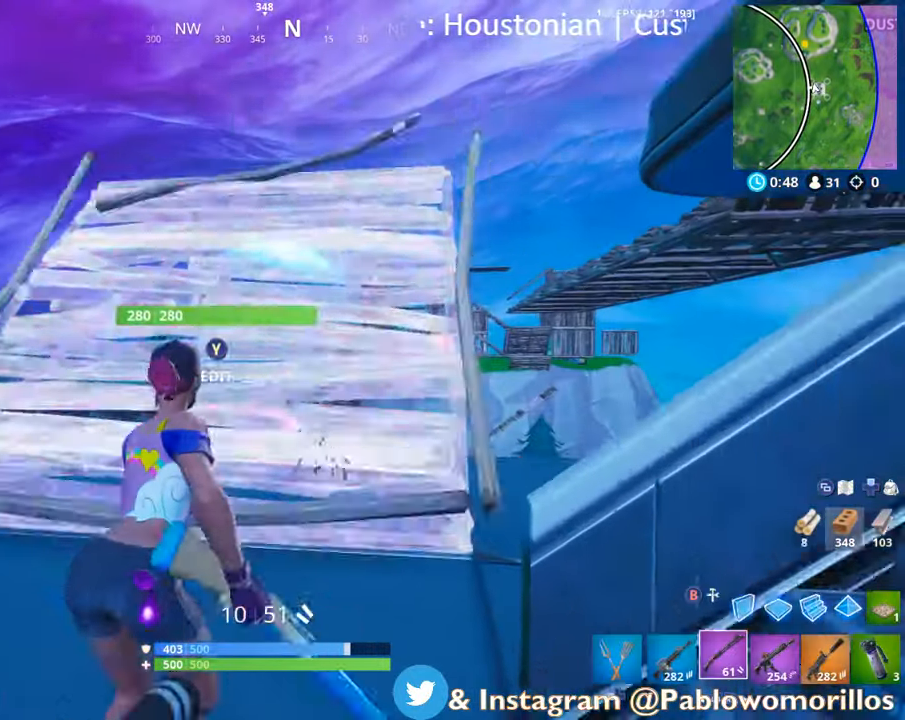
{"buttons": [], "left_stick": "down-left", "right_stick": "center", "events": [[16, "B", "up"], [166, "right_stick", "right"], [250, "left_stick", "down-left"], [250, "right_stick", "up-right"], [500, "right_stick", "center"]]}
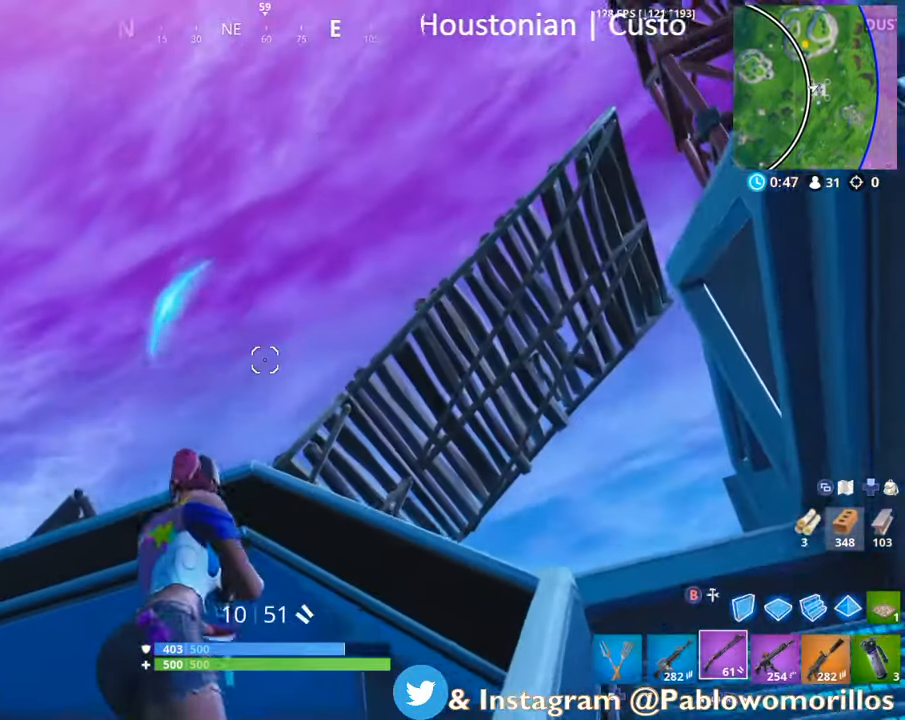
{"buttons": [], "left_stick": "up-right", "right_stick": "center", "events": [[100, "left_stick", "down-right"], [200, "right_stick", "down"], [233, "left_stick", "right"], [416, "right_stick", "center"], [450, "left_stick", "up-right"]]}
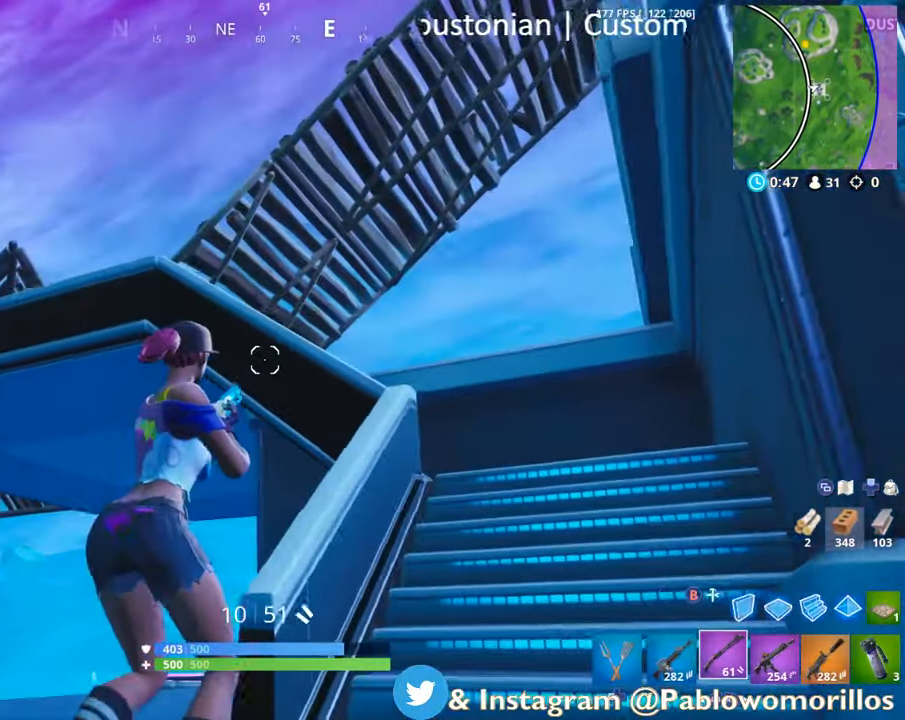
{"buttons": [], "left_stick": "up-right", "right_stick": "center", "events": [[383, "right_stick", "up-left"], [466, "right_stick", "center"]]}
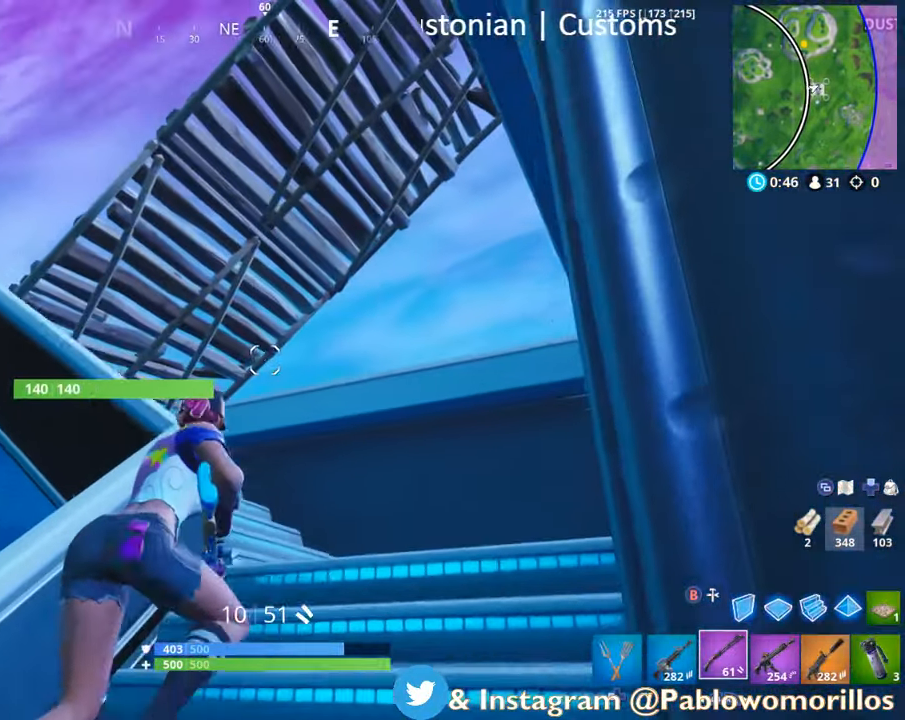
{"buttons": [], "left_stick": "up-left", "right_stick": "down-left"}
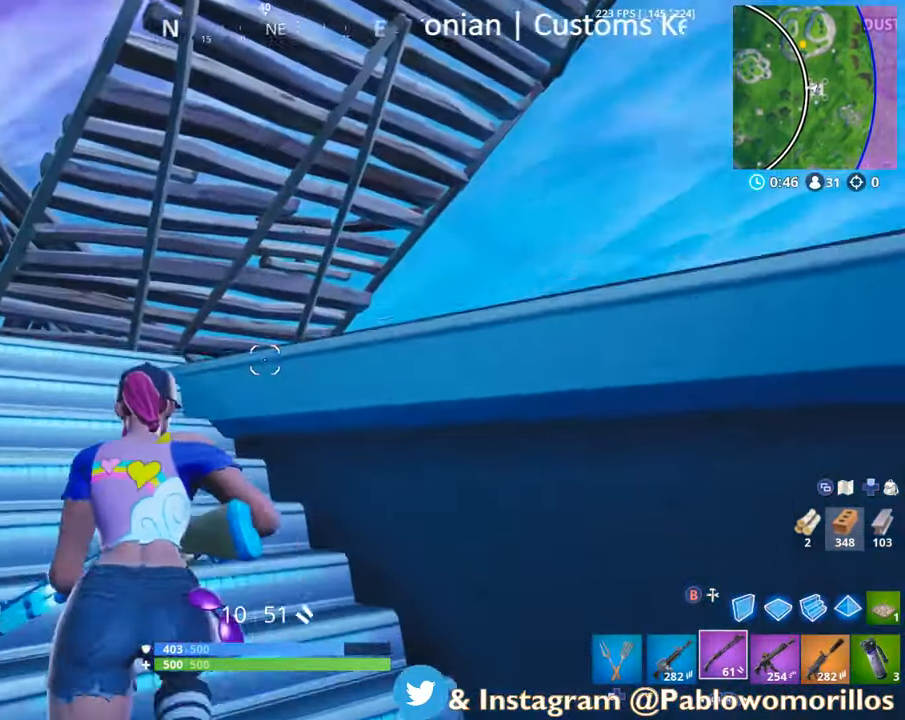
{"buttons": [], "left_stick": "up-left", "right_stick": "right", "events": [[100, "right_stick", "center"], [466, "right_stick", "right"]]}
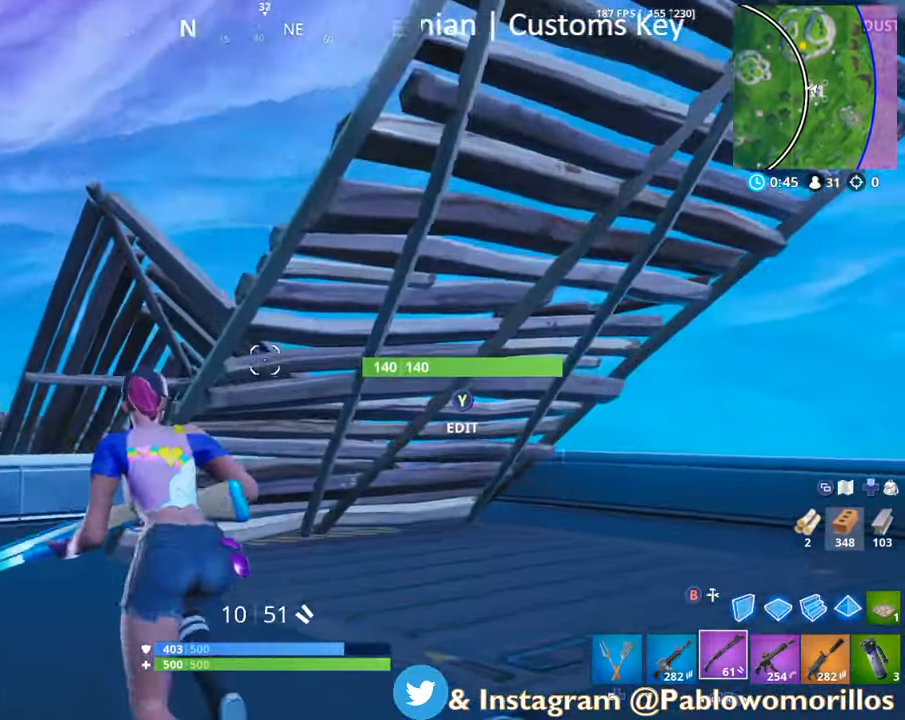
{"buttons": [], "left_stick": "up-left", "right_stick": "center", "events": [[166, "left_stick", "up"], [183, "right_stick", "center"], [267, "A", "down"], [367, "A", "up"], [367, "left_stick", "up-left"]]}
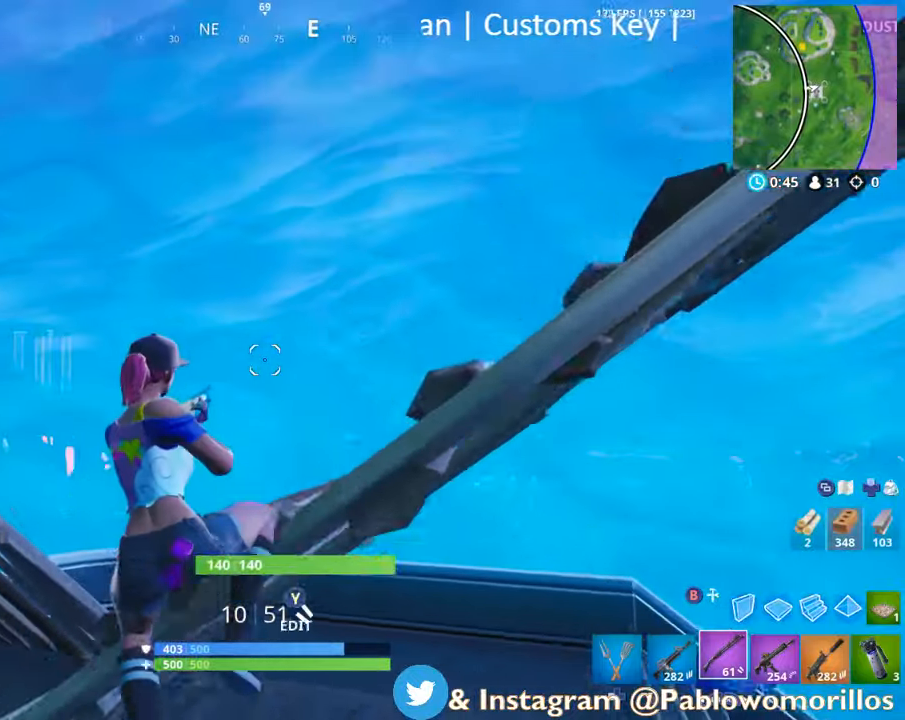
{"buttons": [], "left_stick": "left", "right_stick": "center", "events": [[33, "left_stick", "left"], [33, "right_stick", "right"], [117, "right_stick", "up-right"], [467, "right_stick", "center"]]}
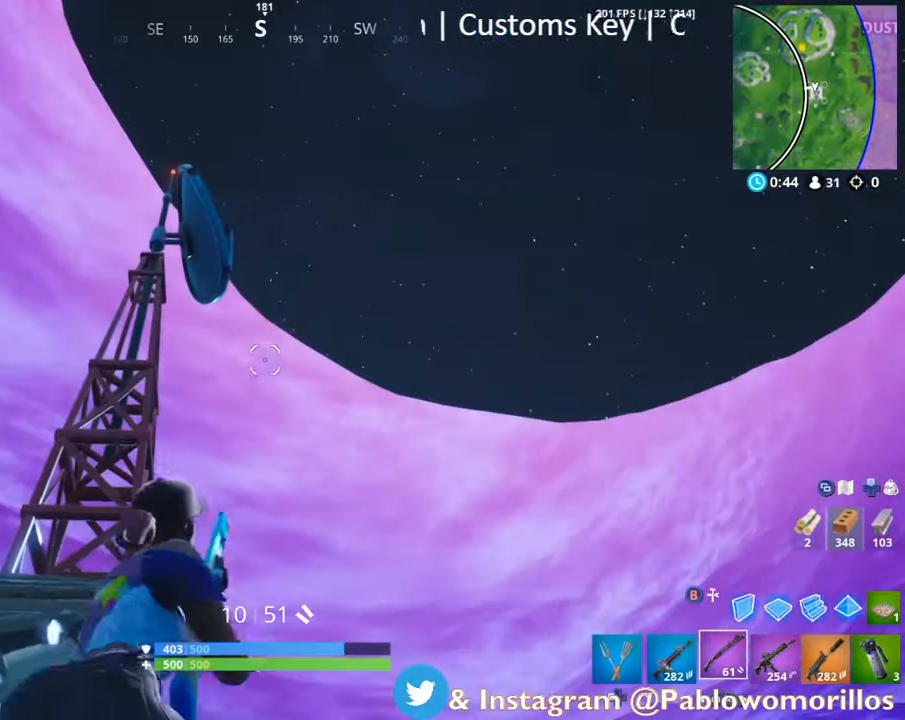
{"buttons": [], "left_stick": "up-left", "right_stick": "center", "events": [[133, "A", "down"], [133, "left_stick", "down"], [233, "A", "up"], [233, "left_stick", "left"], [300, "right_stick", "down-left"], [367, "left_stick", "up-left"], [500, "right_stick", "center"]]}
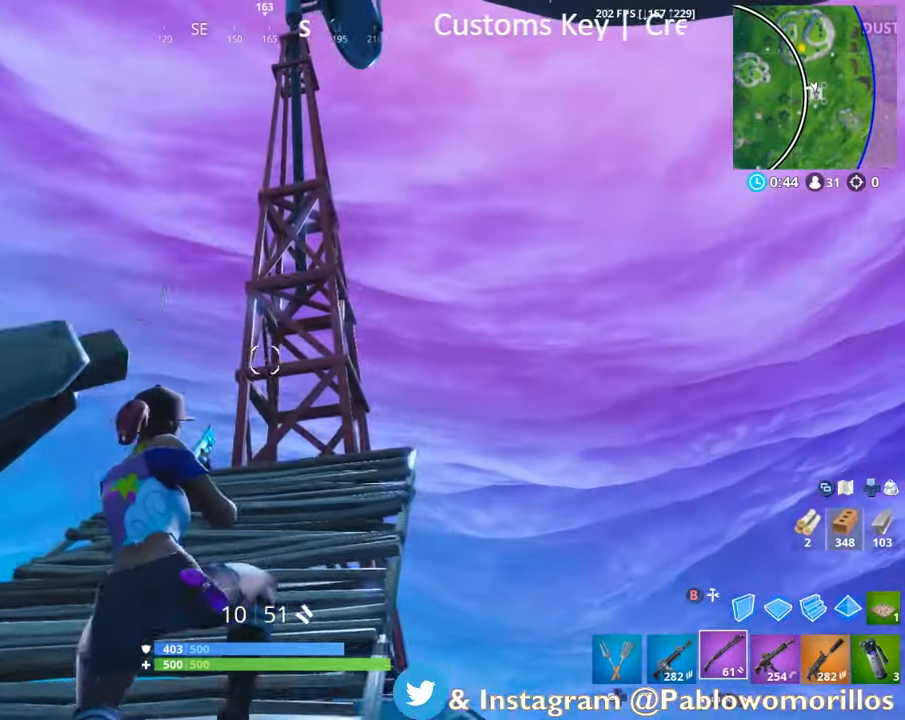
{"buttons": [], "left_stick": "up-left", "right_stick": "center", "events": [[200, "right_stick", "right"], [317, "right_stick", "down-right"], [450, "right_stick", "center"]]}